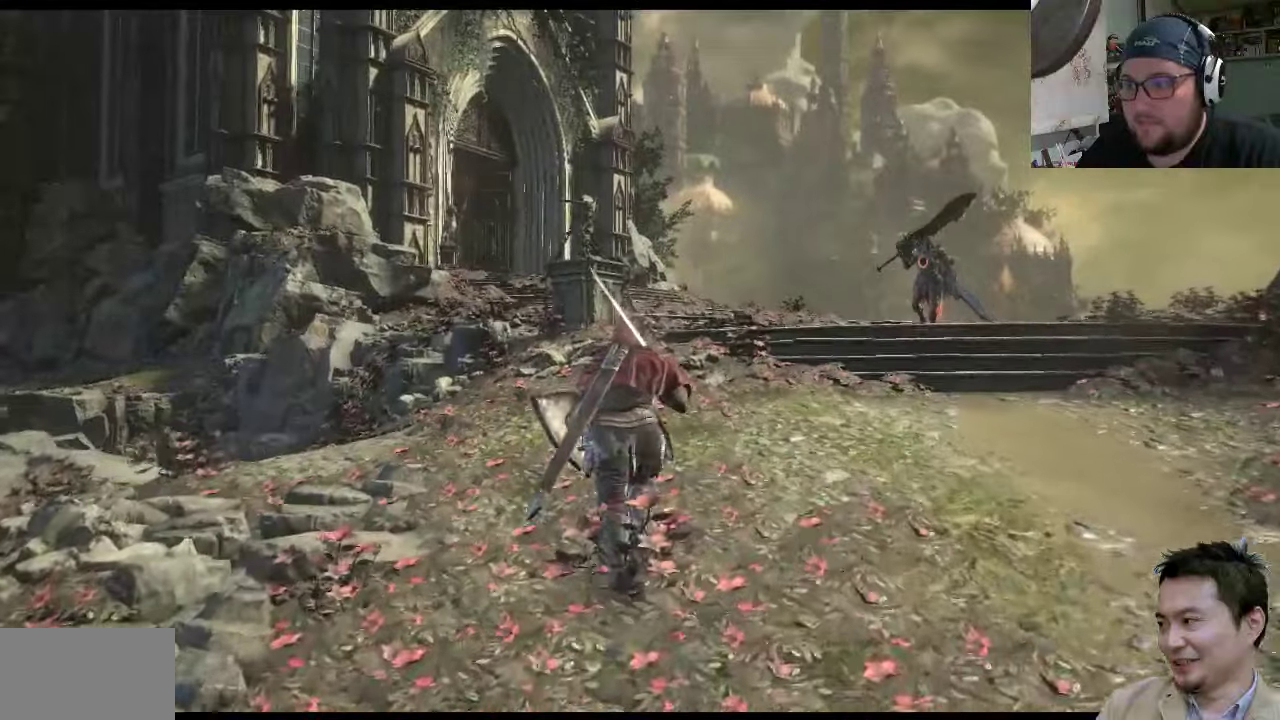
Gameplay with a controller (PlayStation layout); each line is a JSON object with the inputs held at the frame after it. "events" lists button and stick changes between this image and that frame as [ms after this image, input, new state], when the widget could be followed in between. Not read: L2 L3 R2 R3.
{"buttons": [], "left_stick": "up", "right_stick": "center", "events": []}
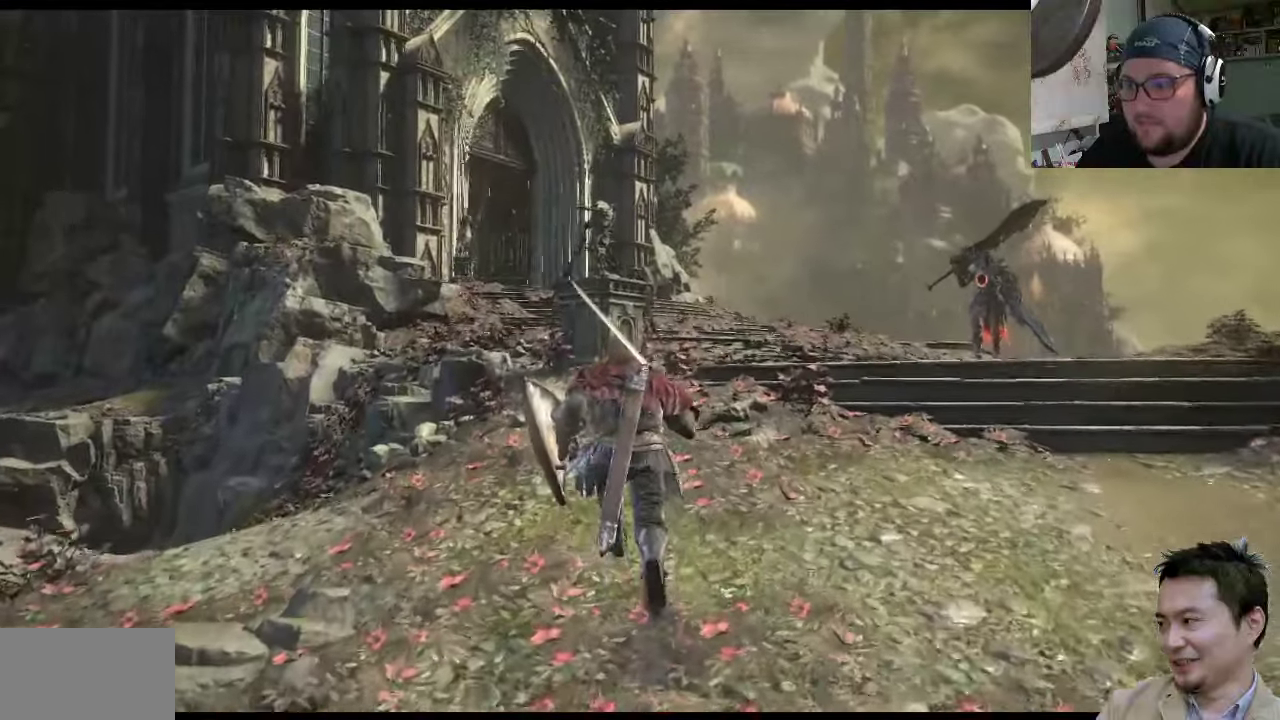
{"buttons": [], "left_stick": "up-left", "right_stick": "up-right", "events": [[150, "right_stick", "up-right"], [317, "left_stick", "up-left"]]}
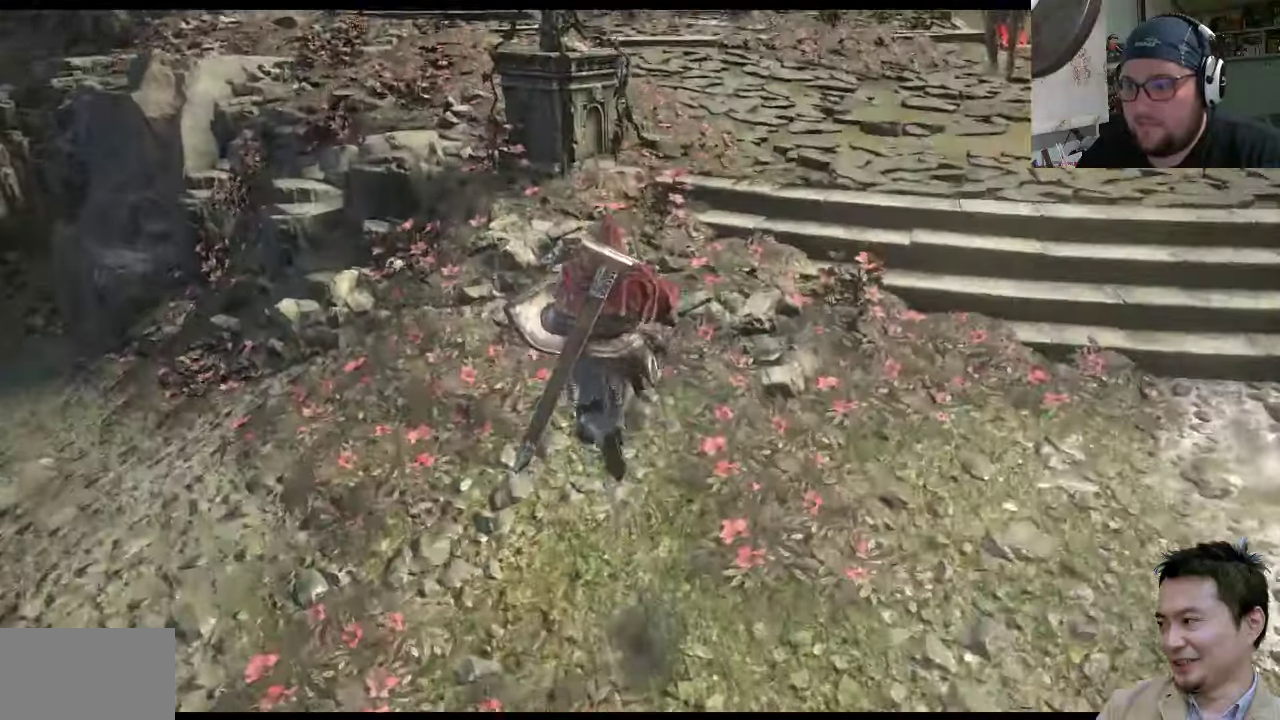
{"buttons": [], "left_stick": "up-left", "right_stick": "center", "events": [[17, "right_stick", "center"]]}
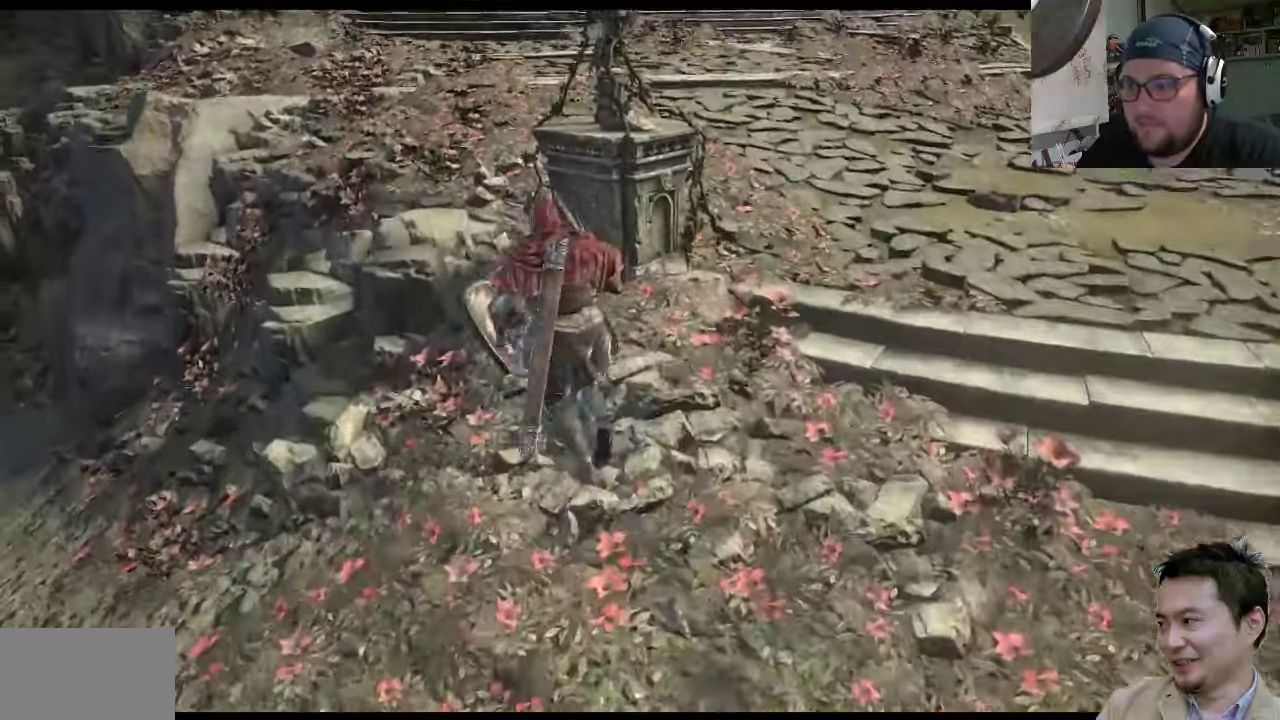
{"buttons": ["CIRCLE"], "left_stick": "up-left", "right_stick": "center", "events": [[167, "CIRCLE", "down"]]}
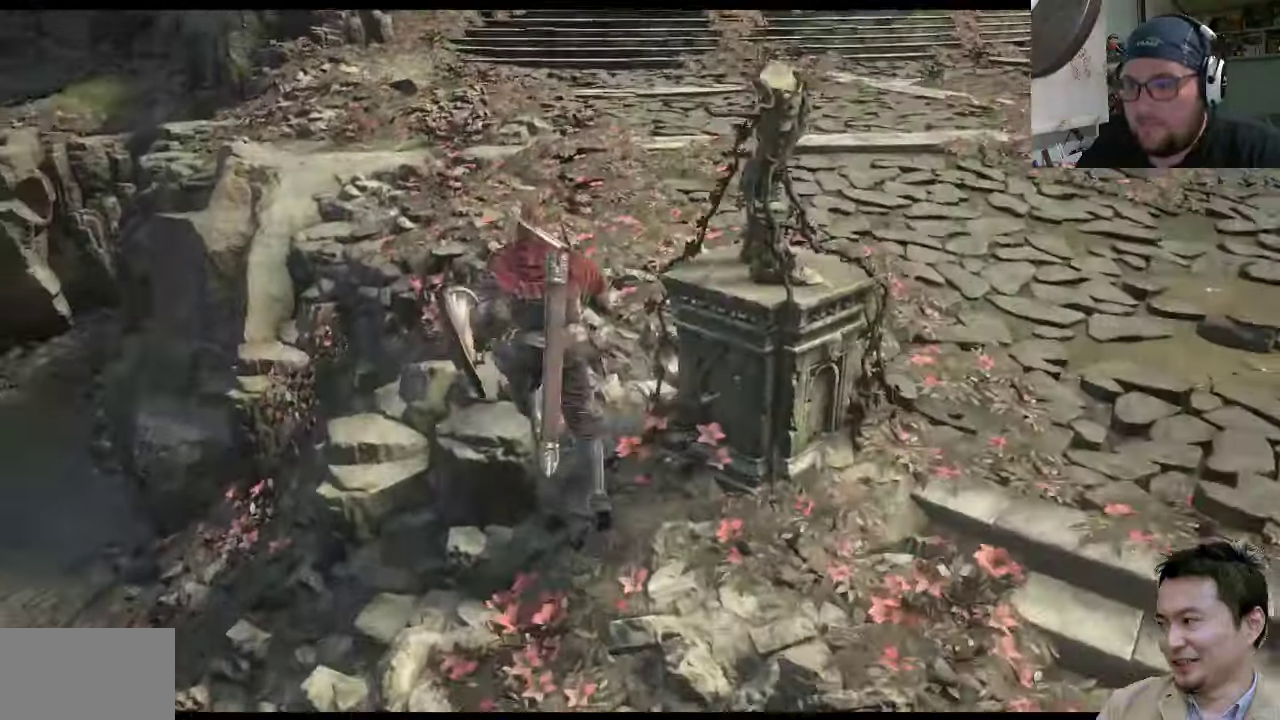
{"buttons": ["CIRCLE"], "left_stick": "up", "right_stick": "center", "events": [[434, "left_stick", "up"]]}
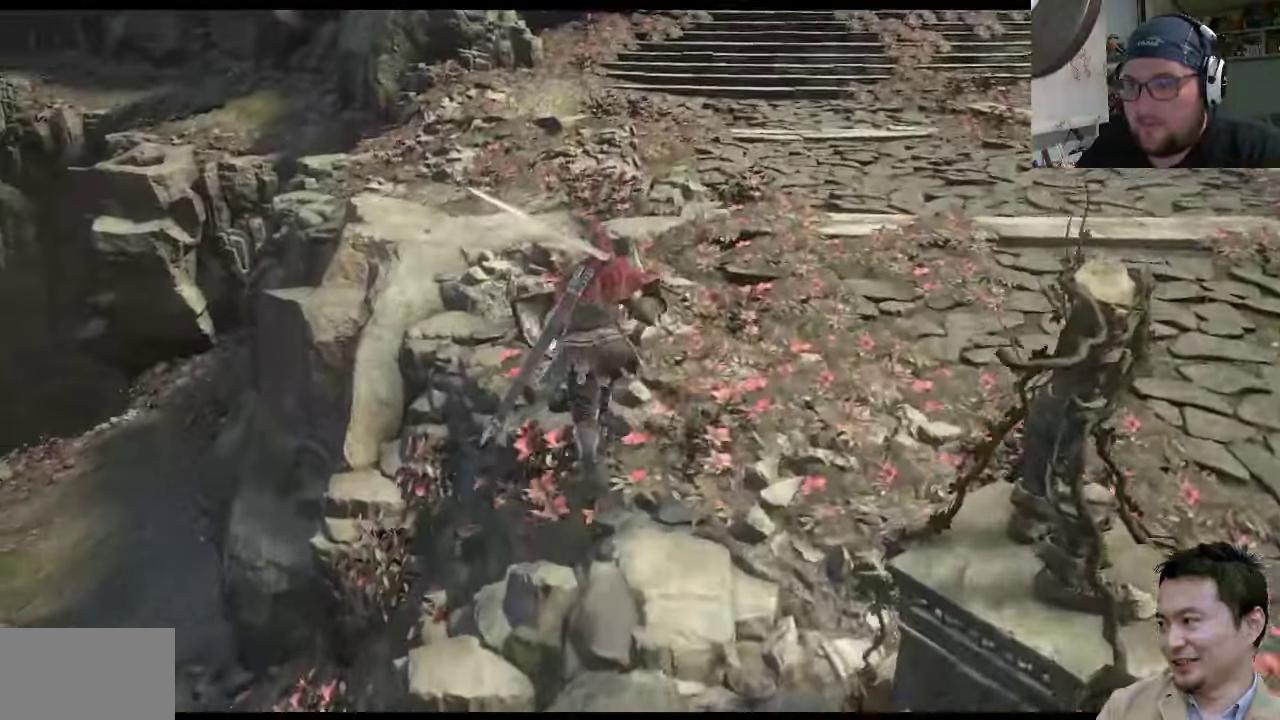
{"buttons": ["CIRCLE"], "left_stick": "up", "right_stick": "center", "events": []}
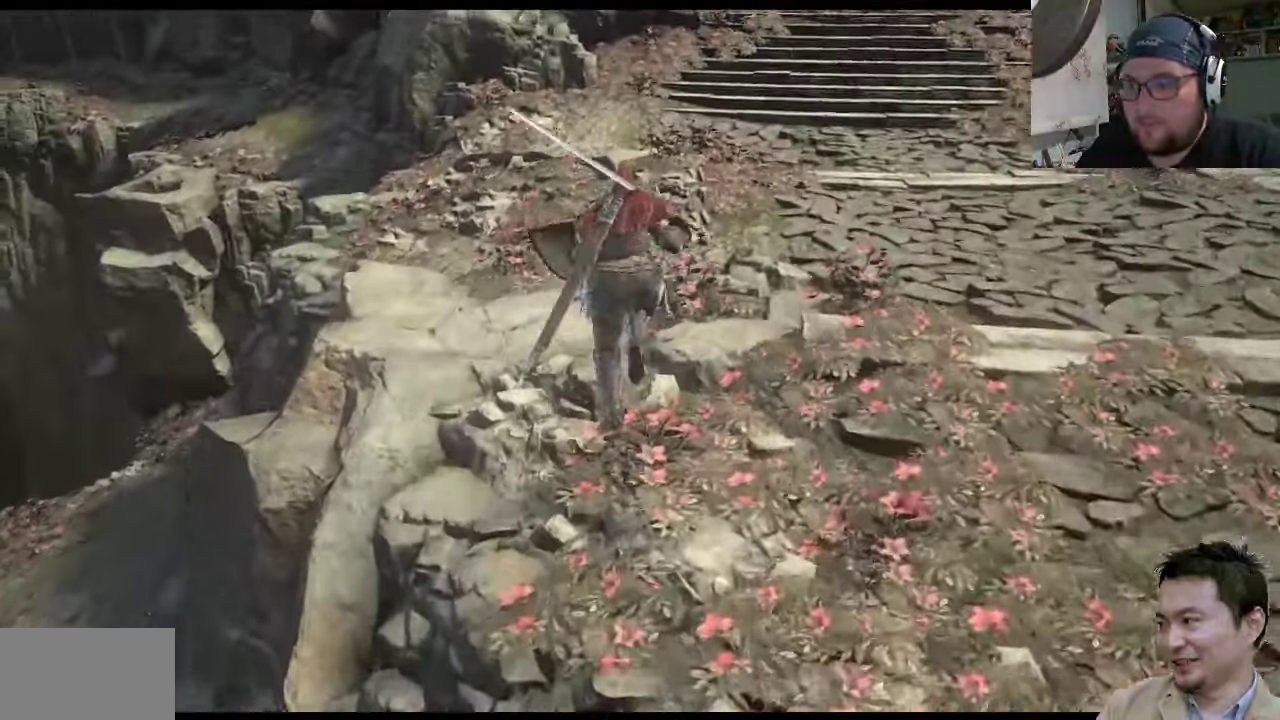
{"buttons": ["CIRCLE"], "left_stick": "up", "right_stick": "center", "events": []}
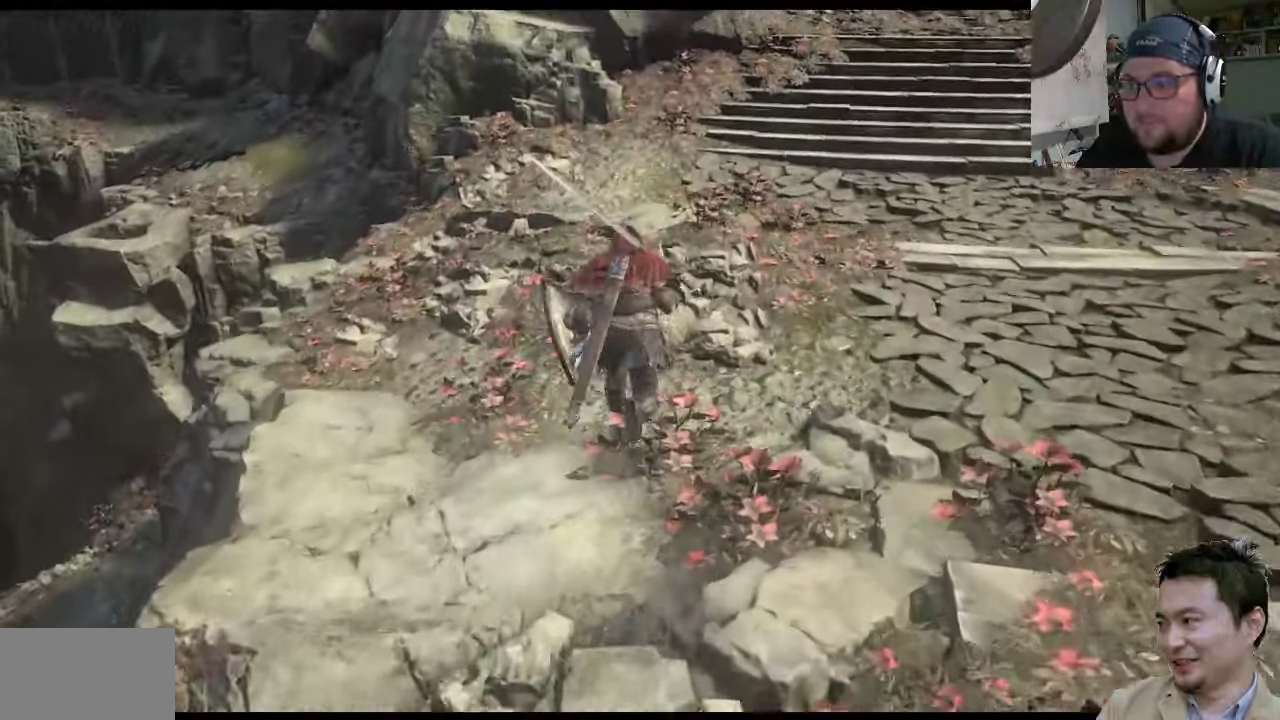
{"buttons": ["CIRCLE"], "left_stick": "up-right", "right_stick": "center", "events": [[117, "left_stick", "up-right"]]}
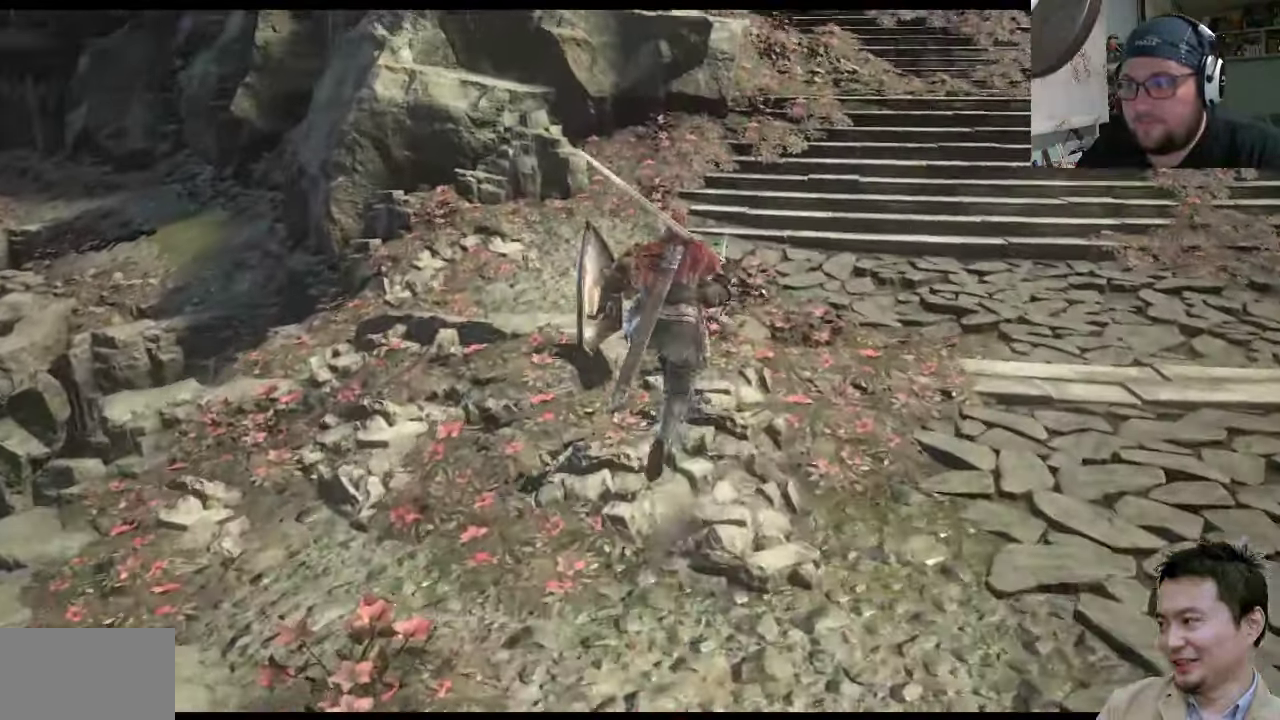
{"buttons": ["CIRCLE"], "left_stick": "up-right", "right_stick": "center", "events": []}
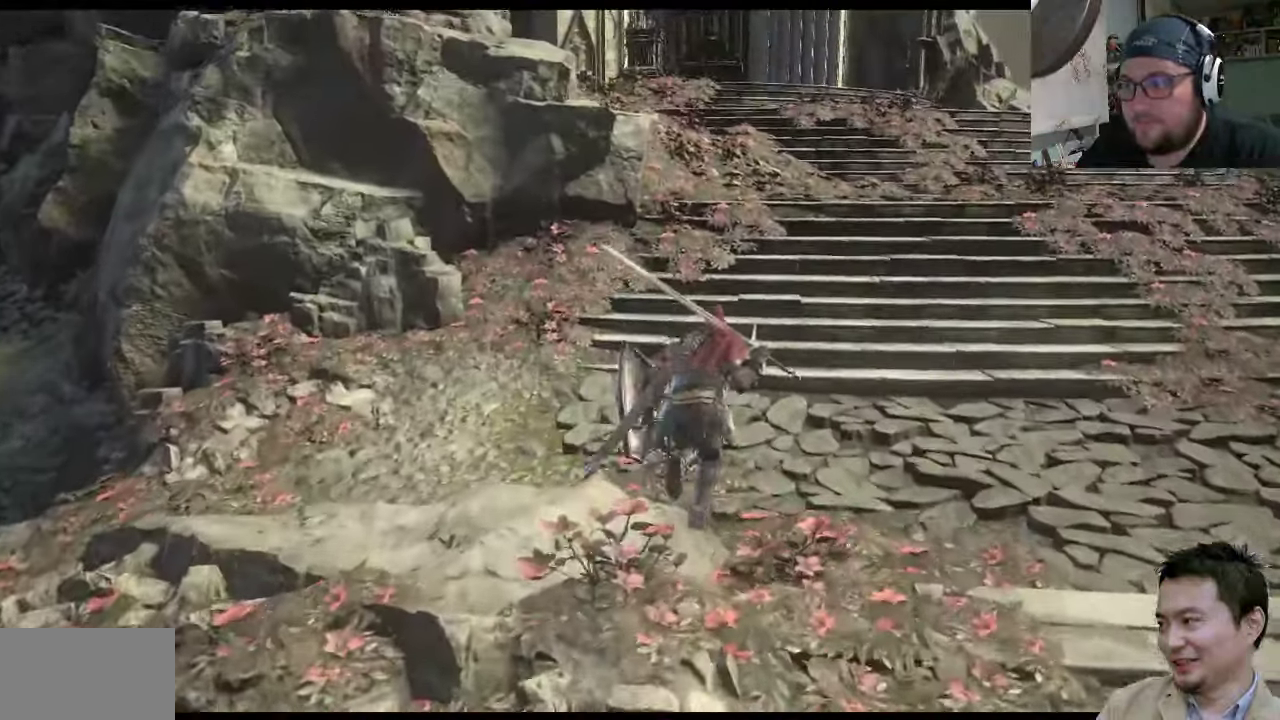
{"buttons": ["CIRCLE"], "left_stick": "up-left", "right_stick": "center", "events": [[500, "left_stick", "up-left"]]}
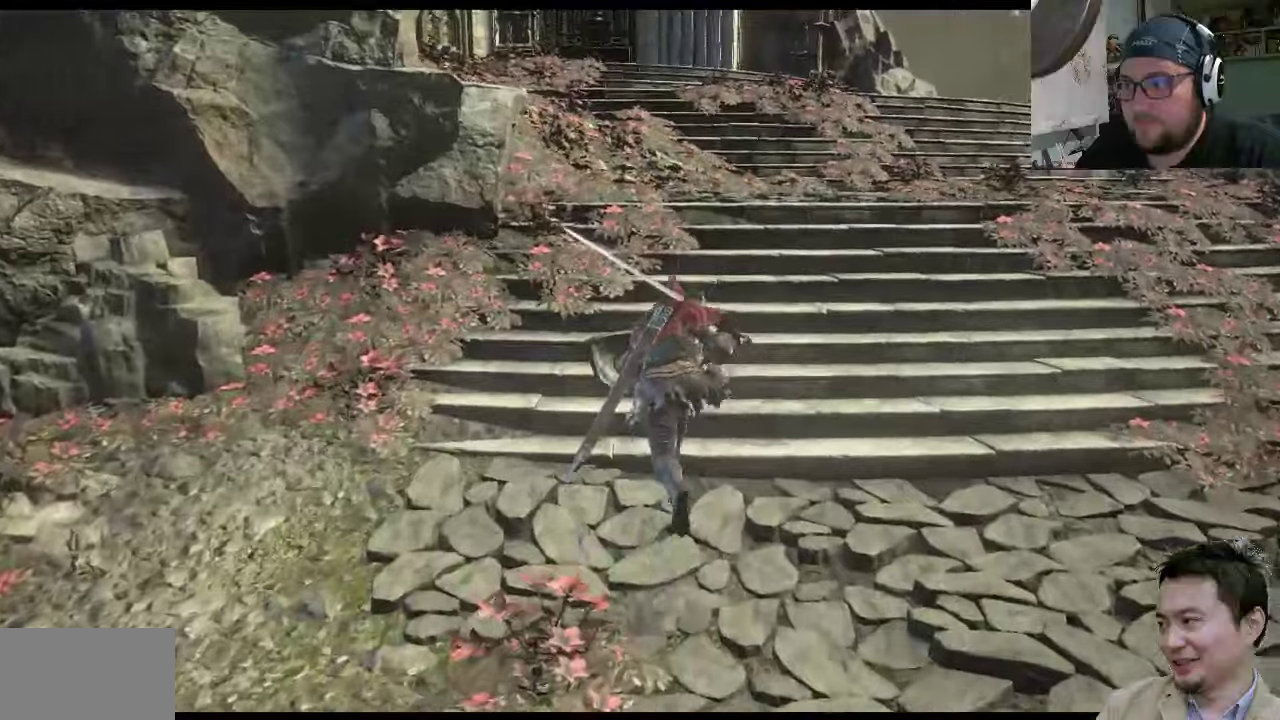
{"buttons": ["CIRCLE"], "left_stick": "up", "right_stick": "center", "events": [[433, "left_stick", "up"]]}
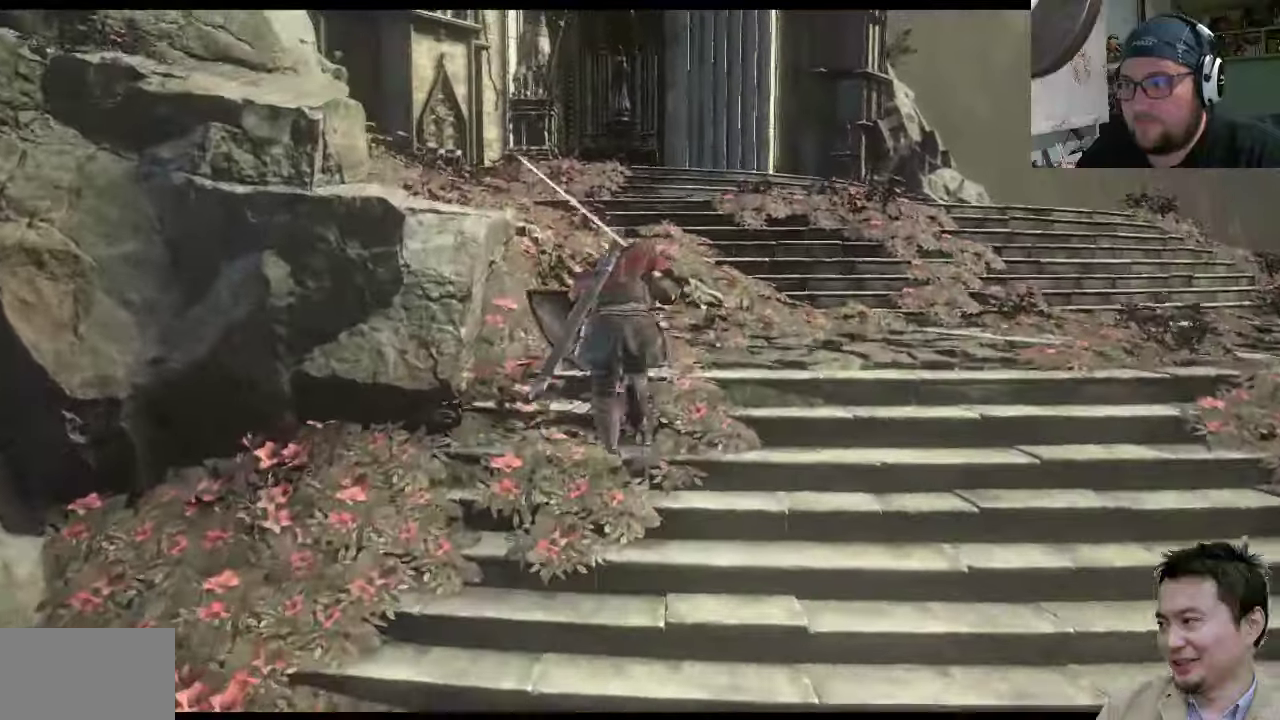
{"buttons": ["CIRCLE"], "left_stick": "up", "right_stick": "center", "events": []}
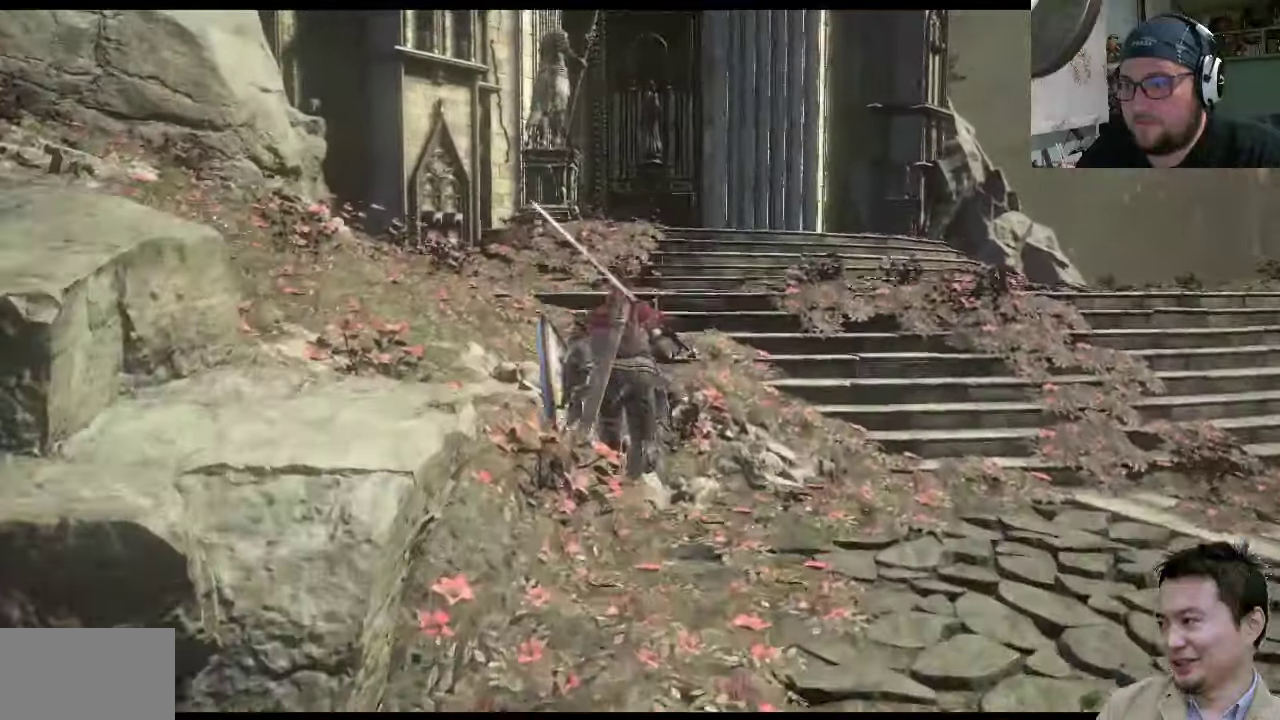
{"buttons": ["CIRCLE"], "left_stick": "up", "right_stick": "center", "events": []}
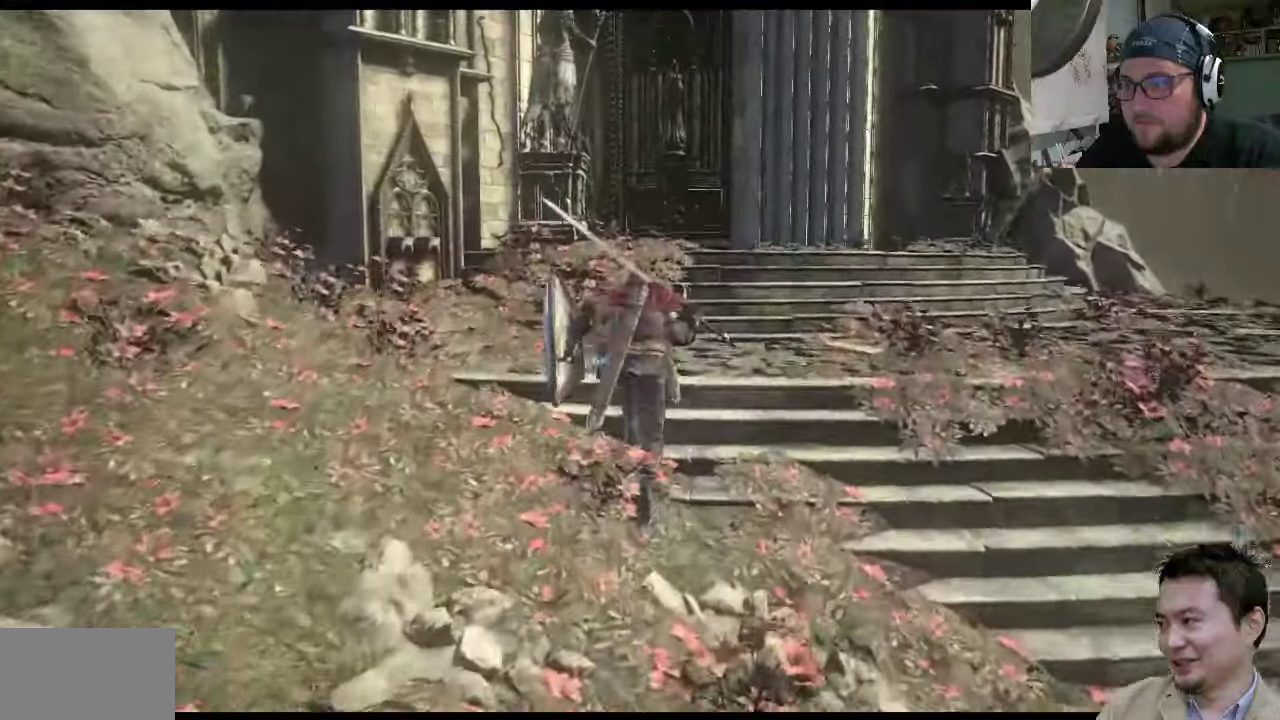
{"buttons": ["CIRCLE"], "left_stick": "up", "right_stick": "center", "events": []}
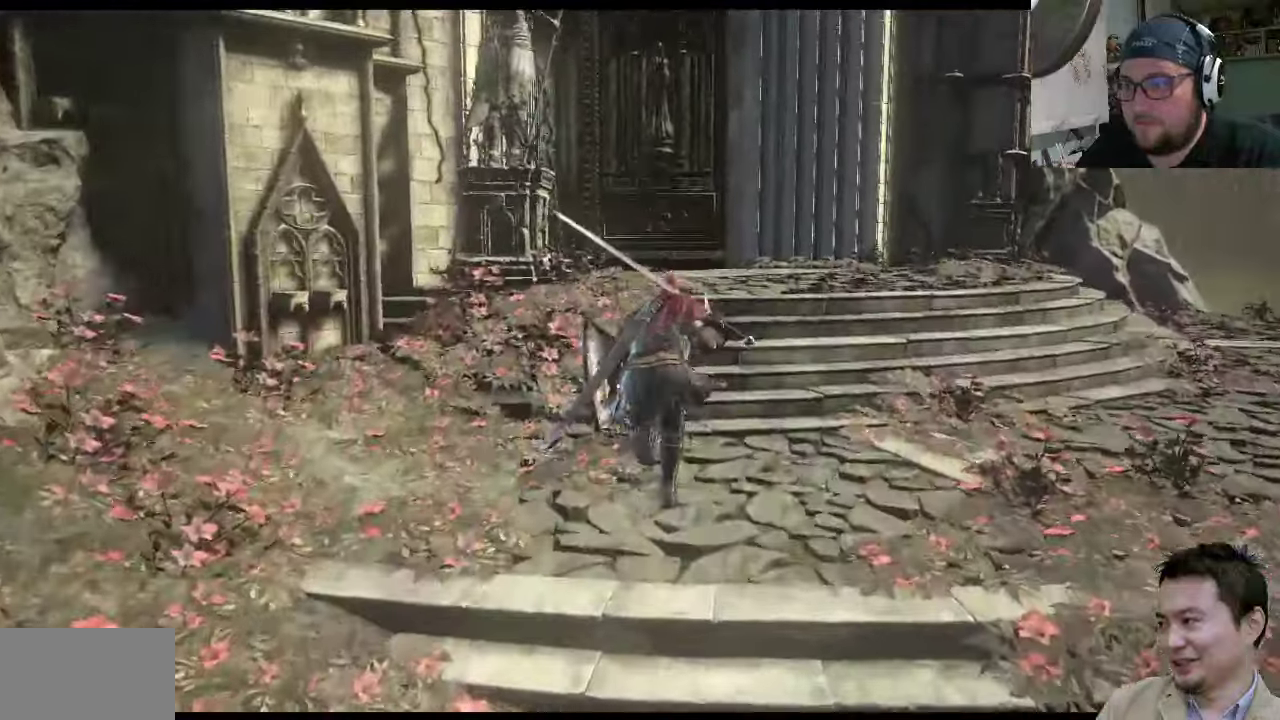
{"buttons": ["CIRCLE"], "left_stick": "up", "right_stick": "center", "events": []}
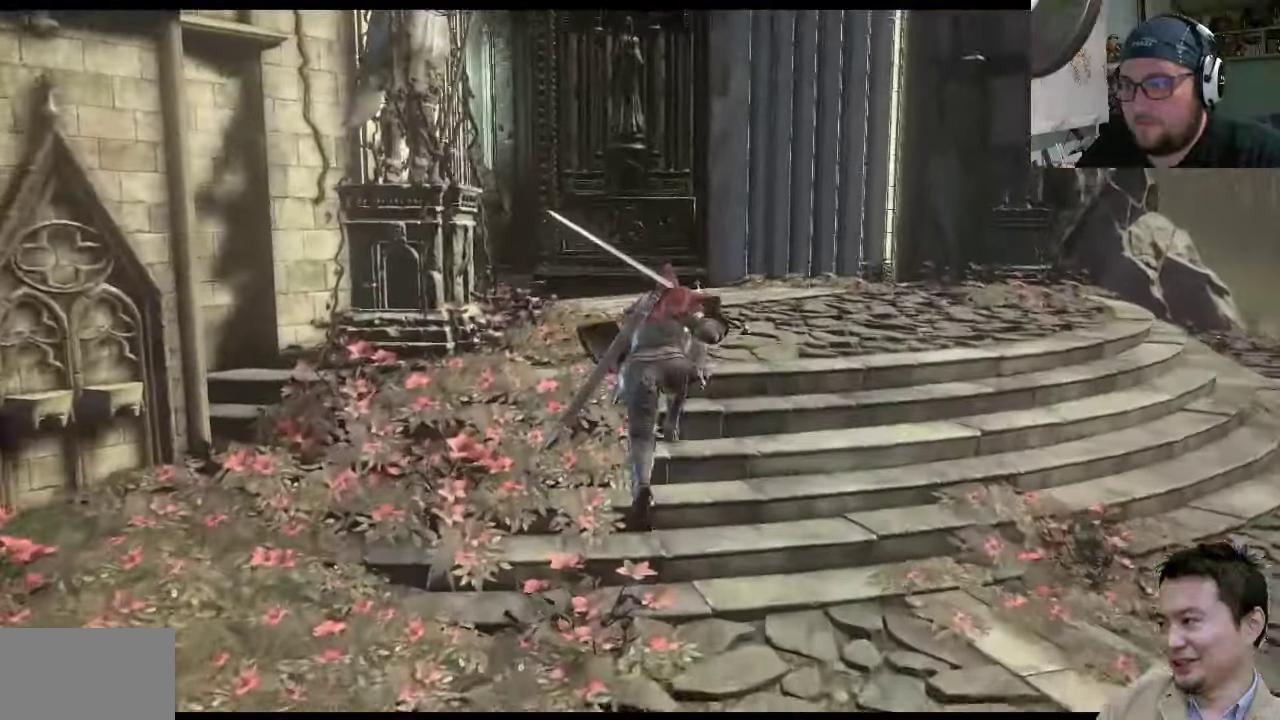
{"buttons": ["CIRCLE"], "left_stick": "up", "right_stick": "center", "events": []}
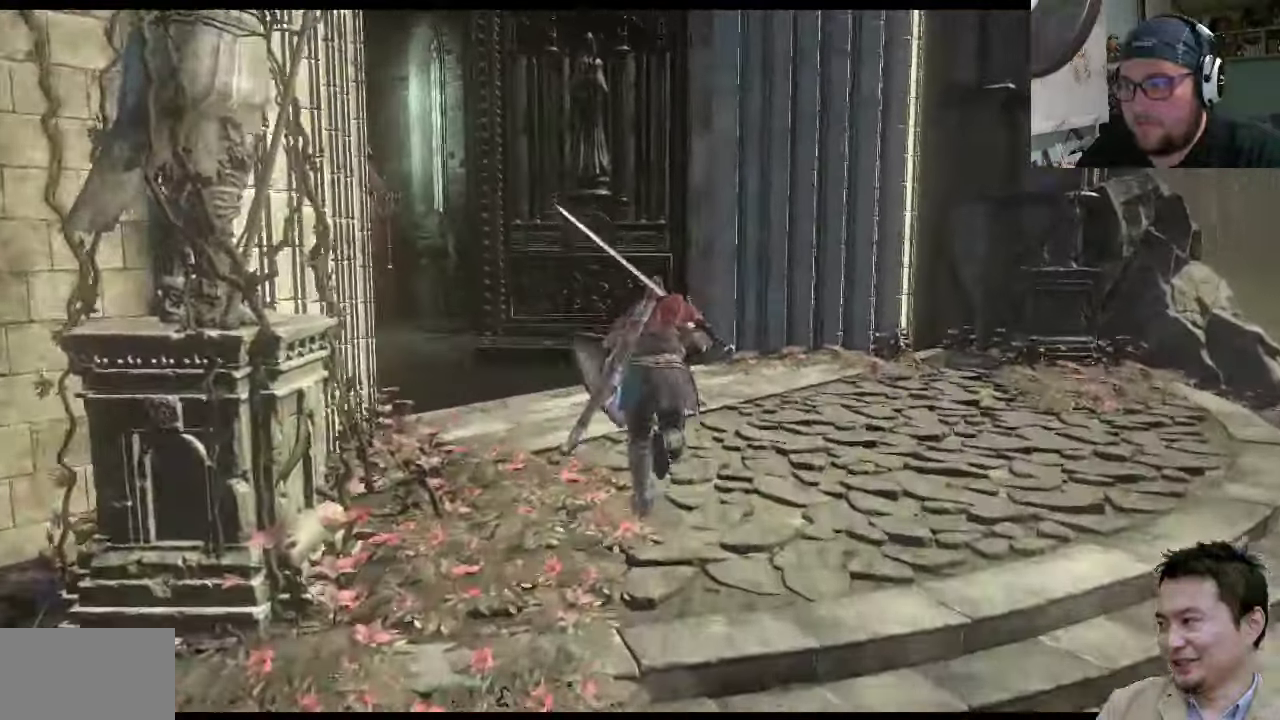
{"buttons": [], "left_stick": "up", "right_stick": "center", "events": [[500, "CIRCLE", "up"]]}
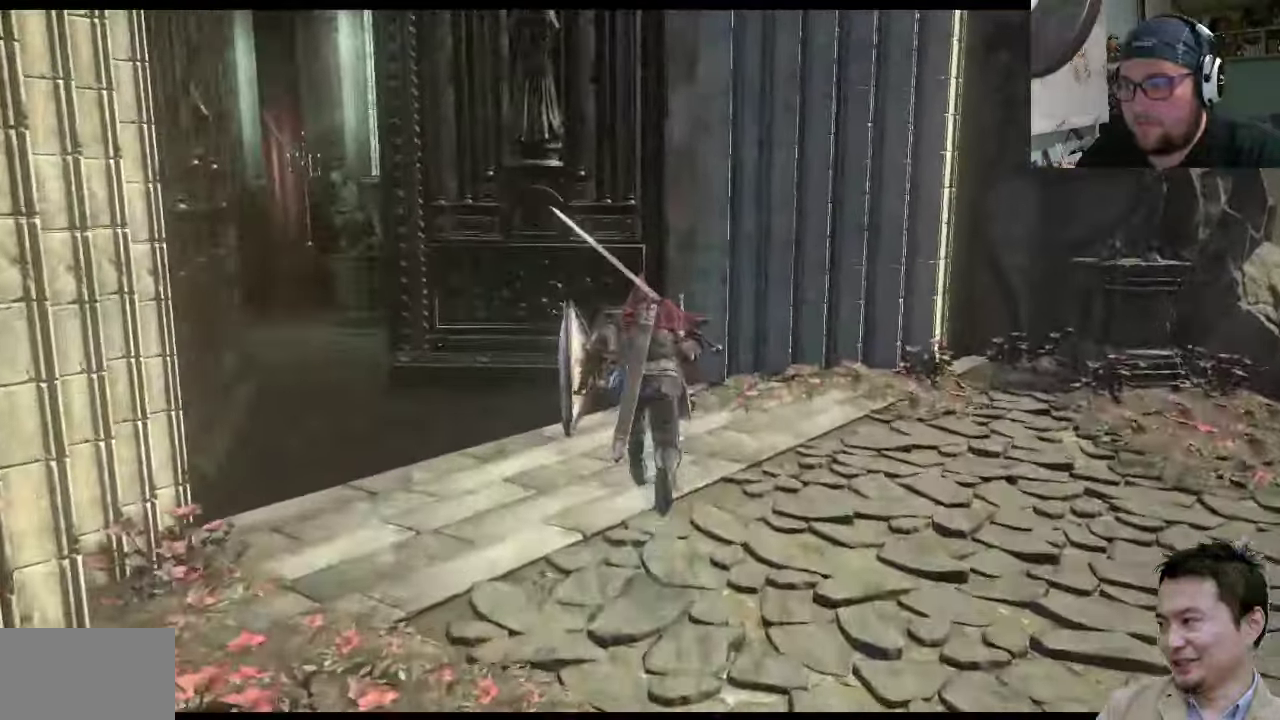
{"buttons": [], "left_stick": "up-left", "right_stick": "center", "events": [[66, "left_stick", "up-left"], [166, "right_stick", "left"], [433, "right_stick", "center"]]}
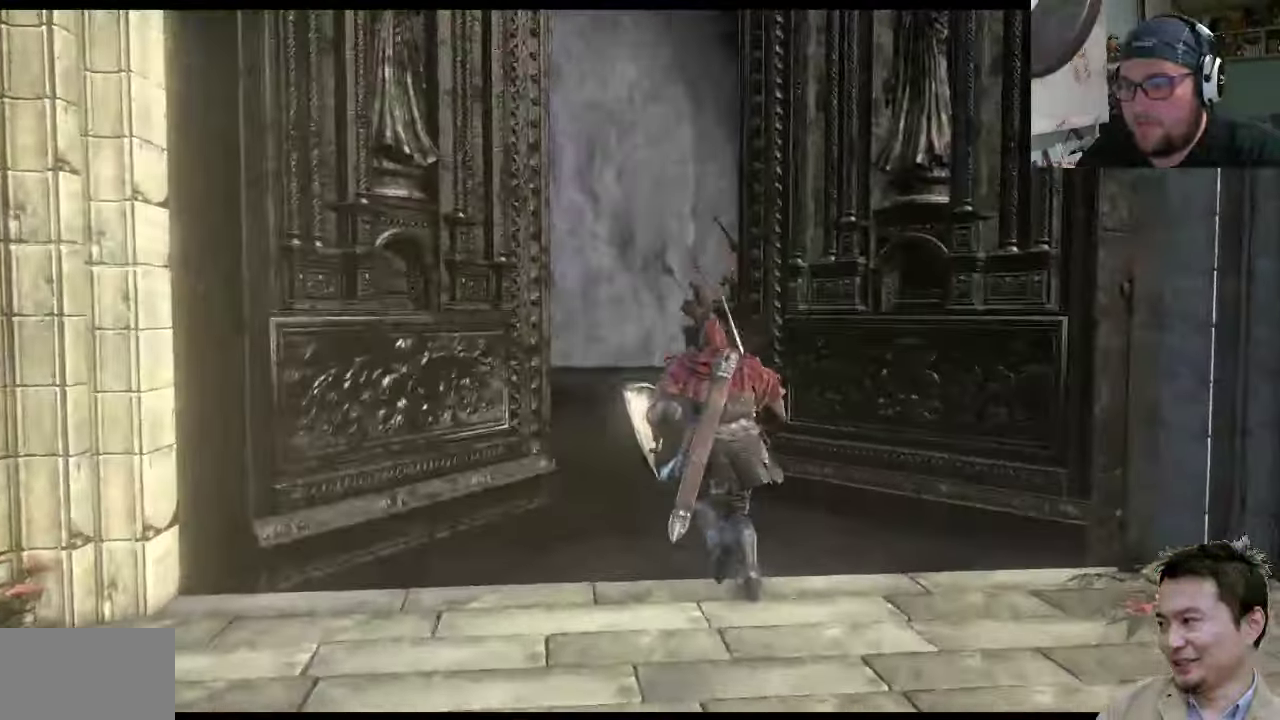
{"buttons": ["CIRCLE"], "left_stick": "up-left", "right_stick": "center", "events": [[66, "left_stick", "up"], [133, "CIRCLE", "down"], [433, "left_stick", "up-left"]]}
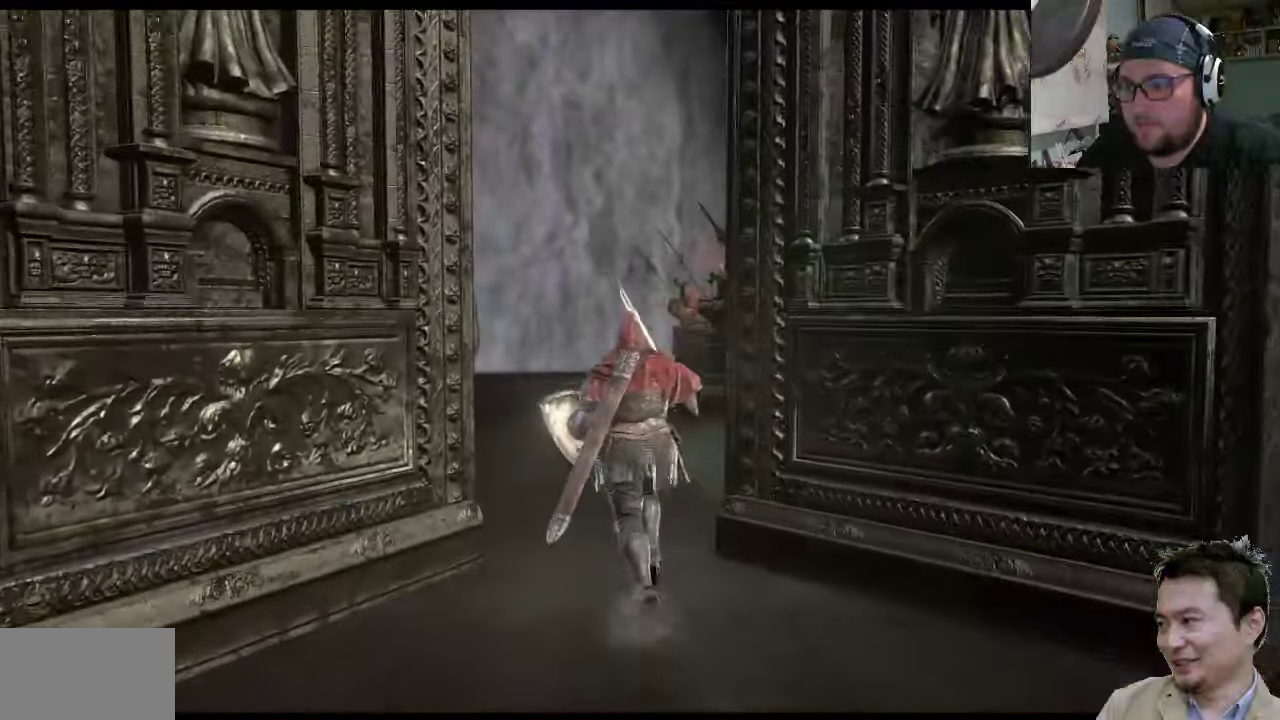
{"buttons": ["CIRCLE"], "left_stick": "up", "right_stick": "center", "events": [[250, "left_stick", "up"]]}
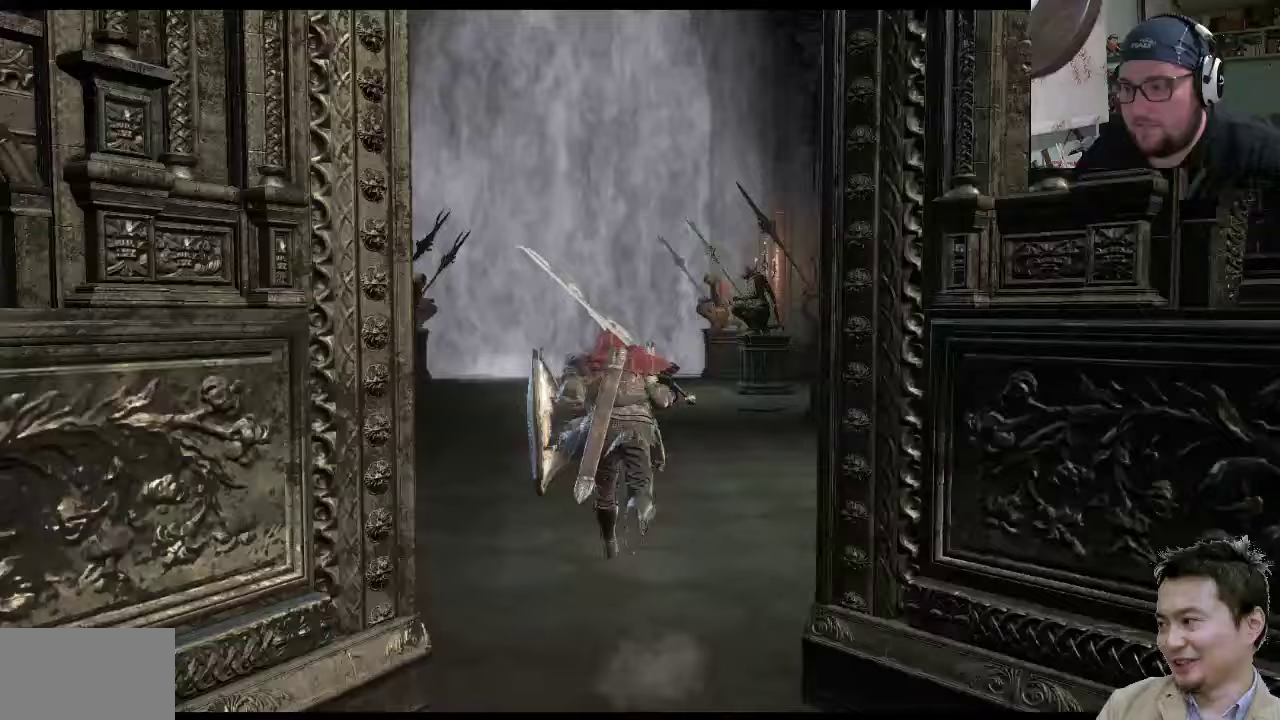
{"buttons": ["CIRCLE"], "left_stick": "up", "right_stick": "center", "events": []}
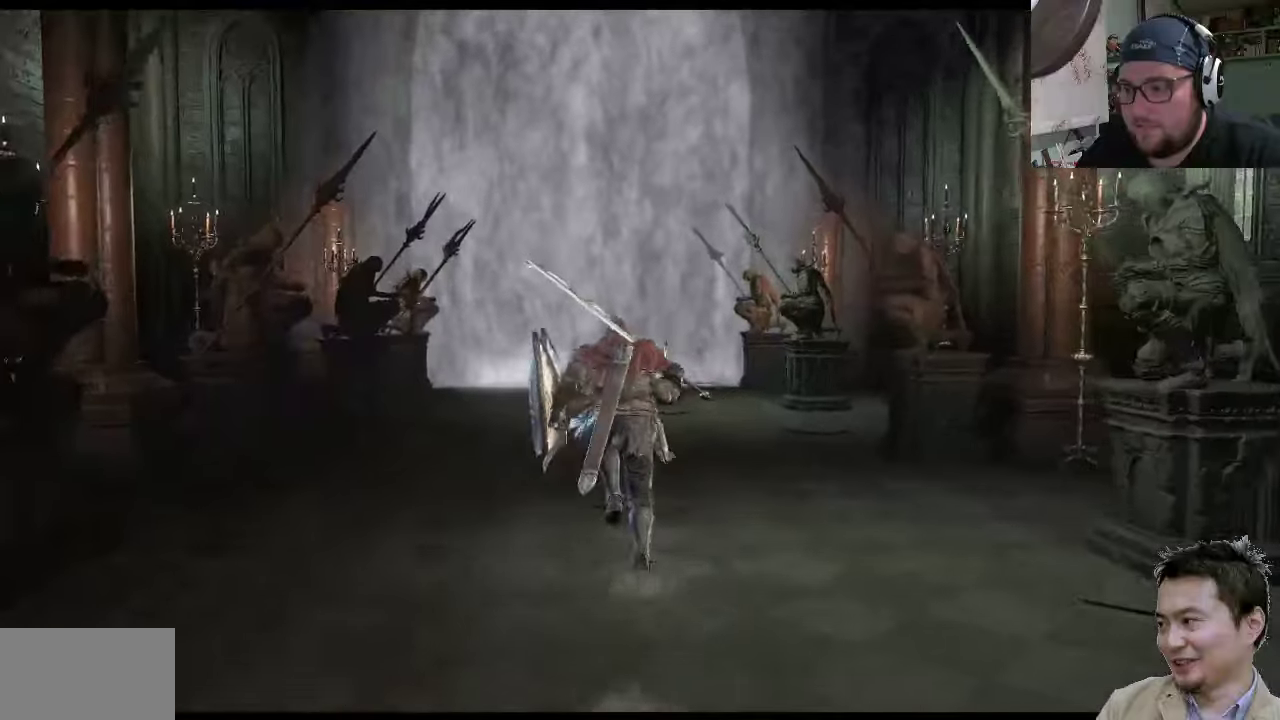
{"buttons": ["CIRCLE"], "left_stick": "up", "right_stick": "center", "events": []}
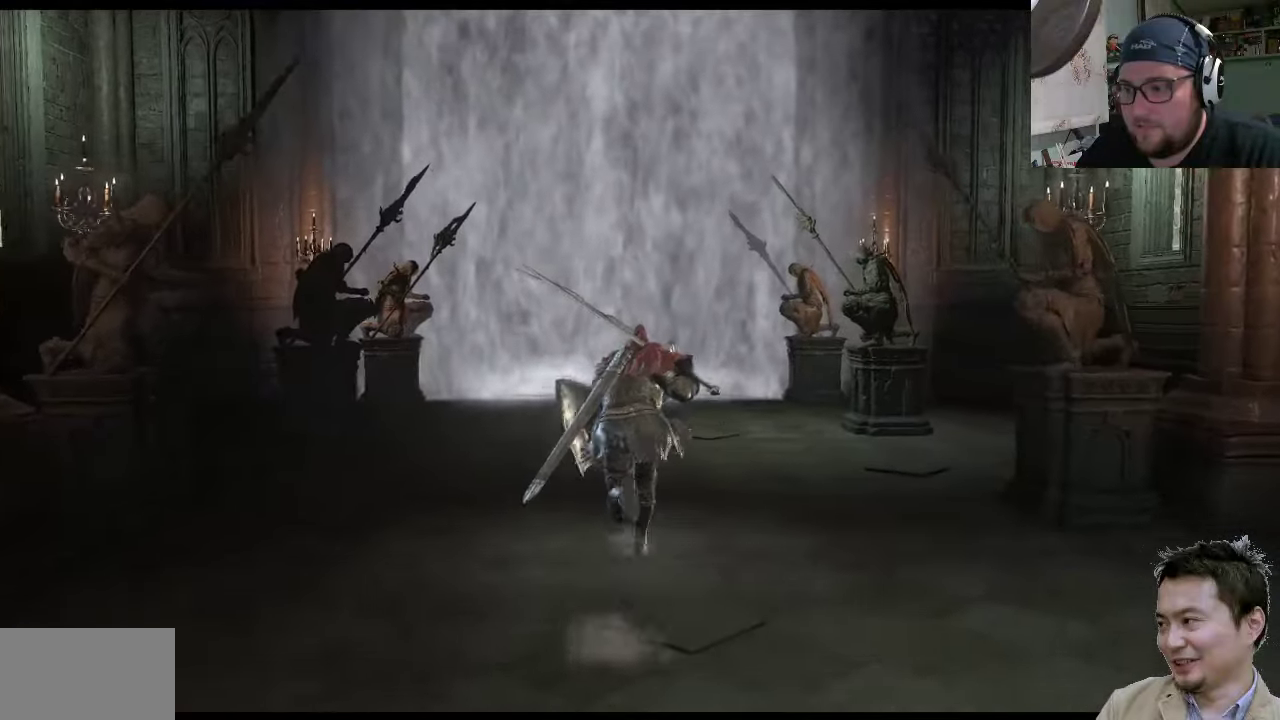
{"buttons": ["CIRCLE"], "left_stick": "up", "right_stick": "center", "events": []}
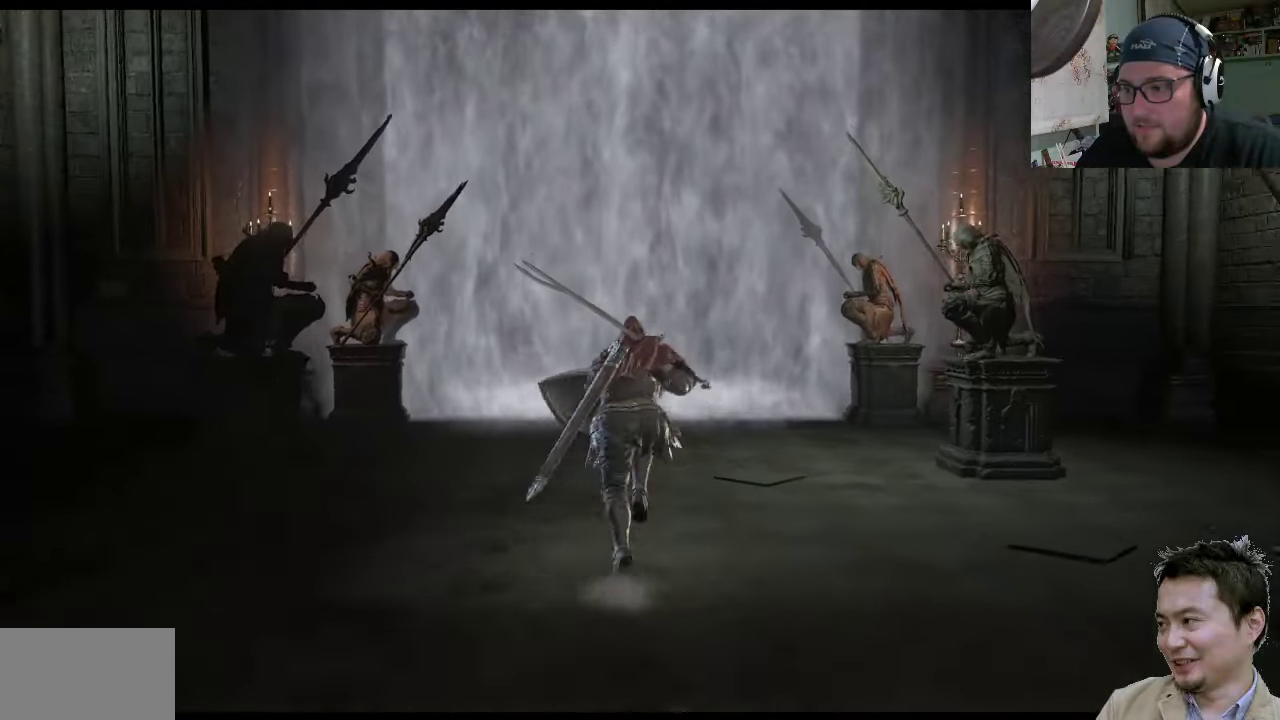
{"buttons": ["CIRCLE"], "left_stick": "up", "right_stick": "center", "events": []}
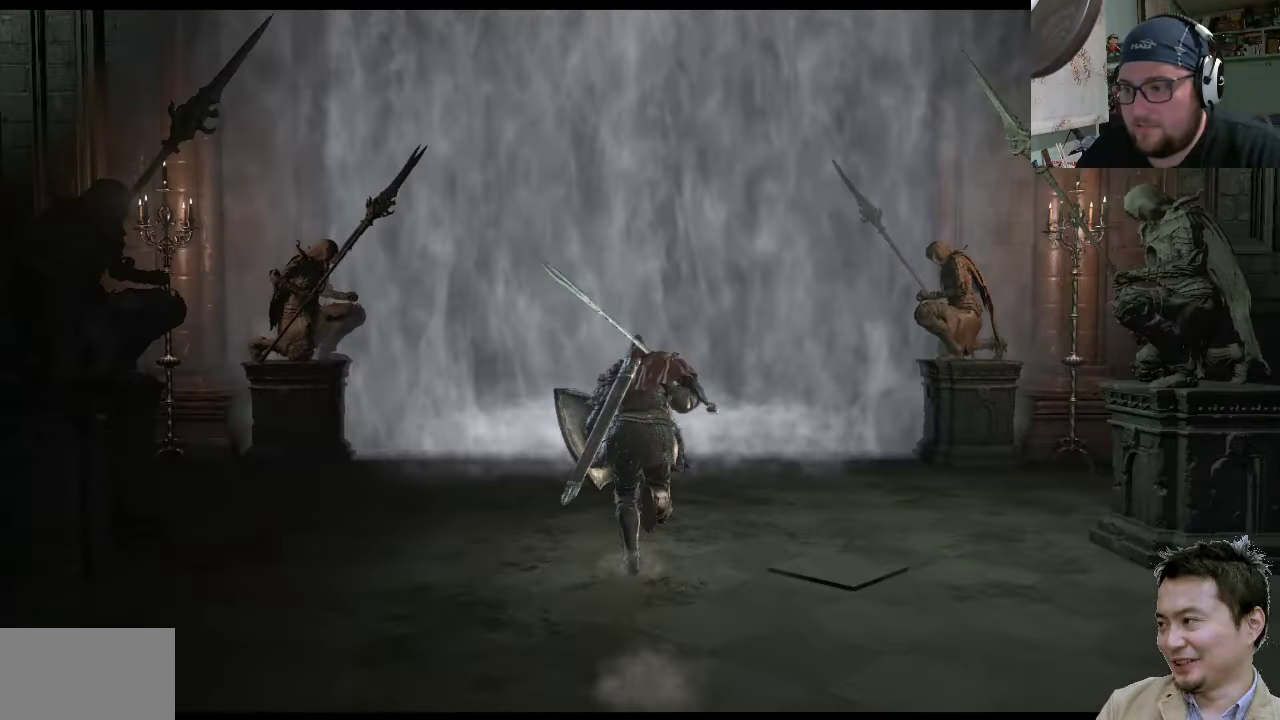
{"buttons": [], "left_stick": "up", "right_stick": "center", "events": [[433, "CIRCLE", "up"]]}
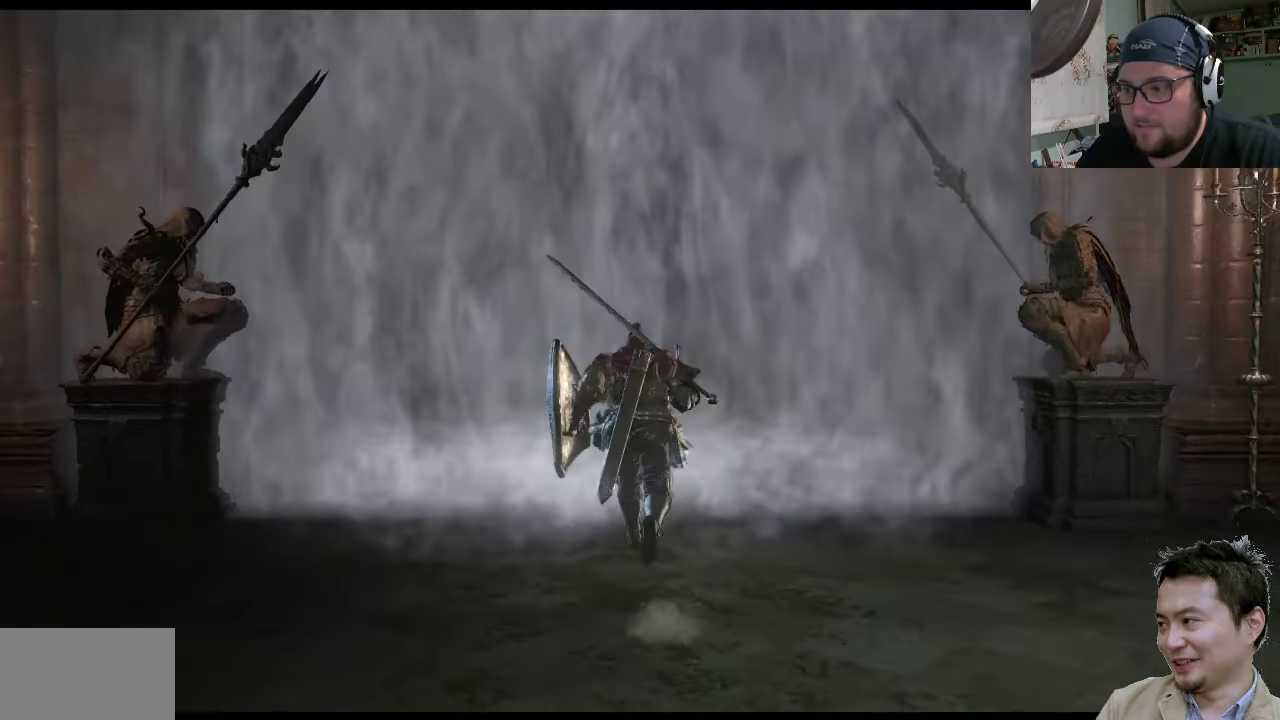
{"buttons": ["CROSS"], "left_stick": "up", "right_stick": "center", "events": [[383, "CROSS", "down"]]}
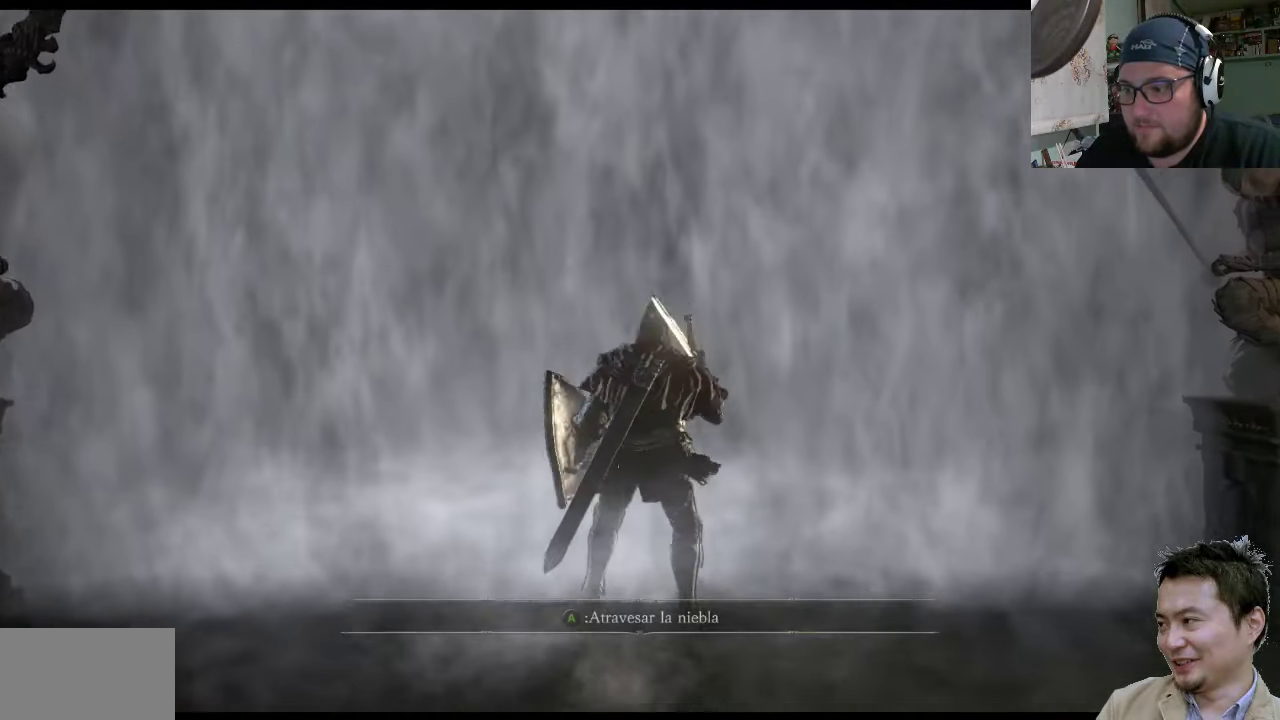
{"buttons": [], "left_stick": "up", "right_stick": "center", "events": [[17, "CROSS", "up"], [117, "CROSS", "down"], [217, "CROSS", "up"]]}
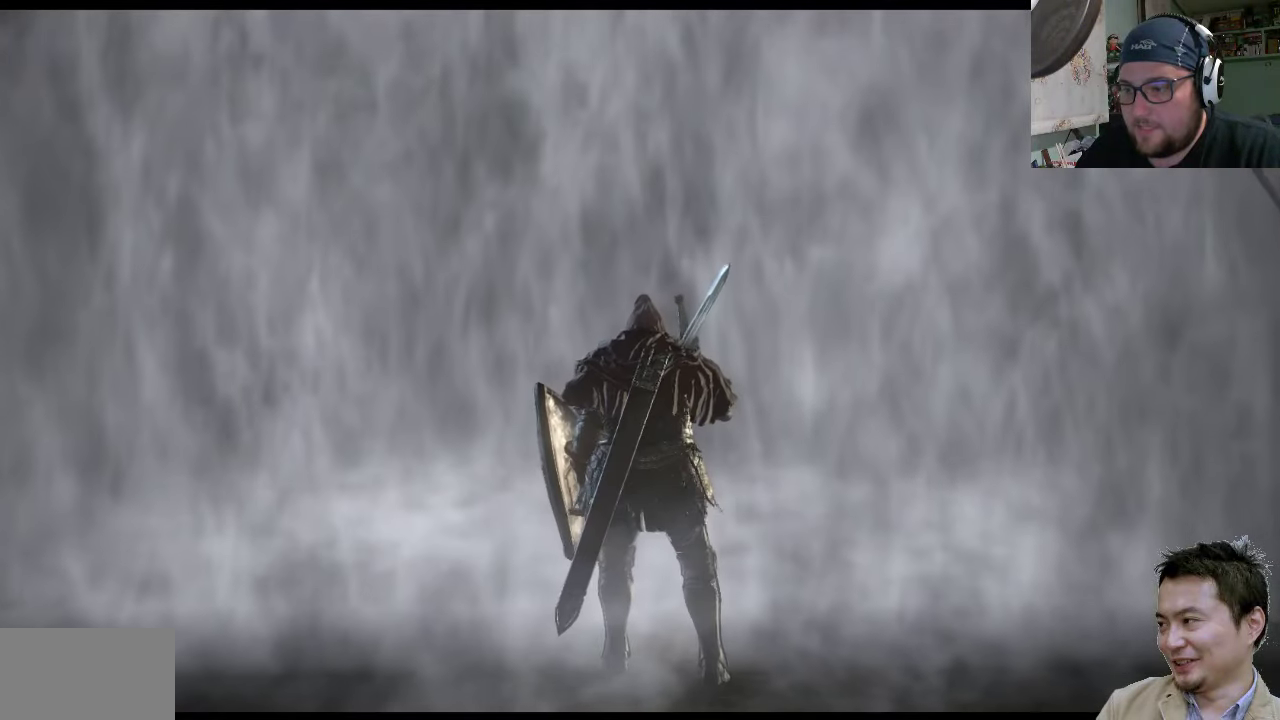
{"buttons": [], "left_stick": "center", "right_stick": "center", "events": [[17, "left_stick", "center"]]}
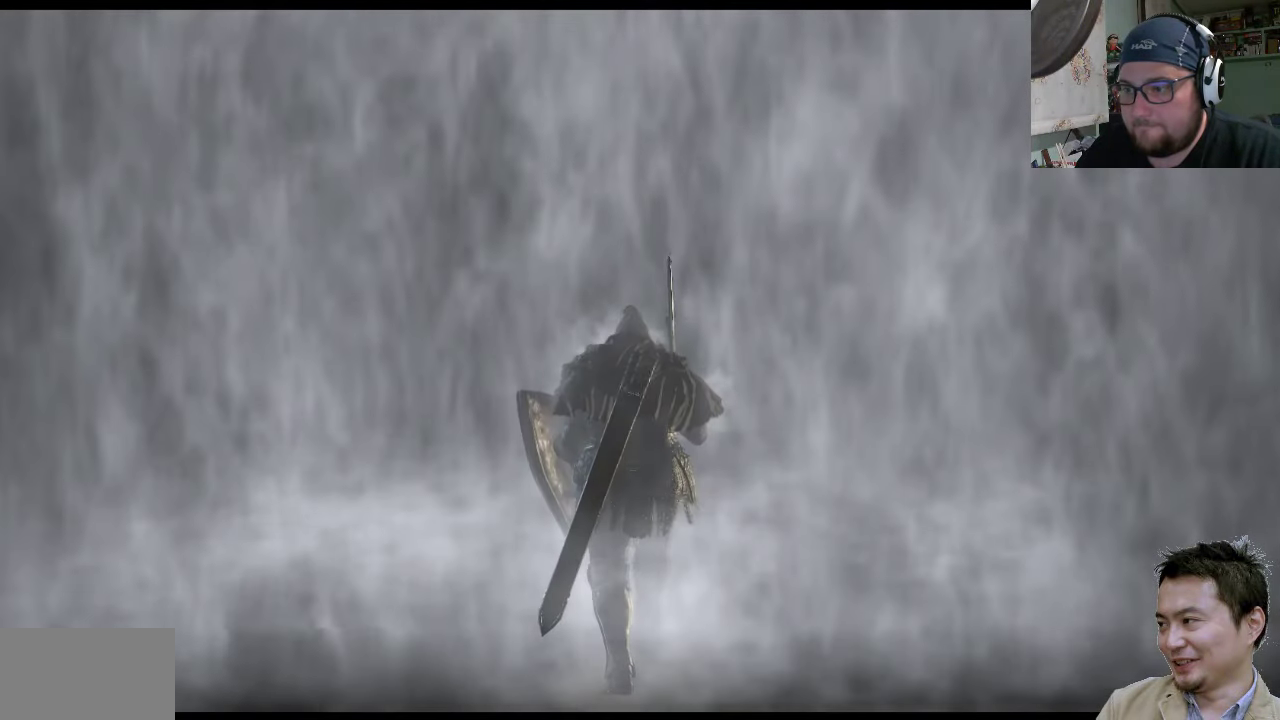
{"buttons": [], "left_stick": "center", "right_stick": "center", "events": []}
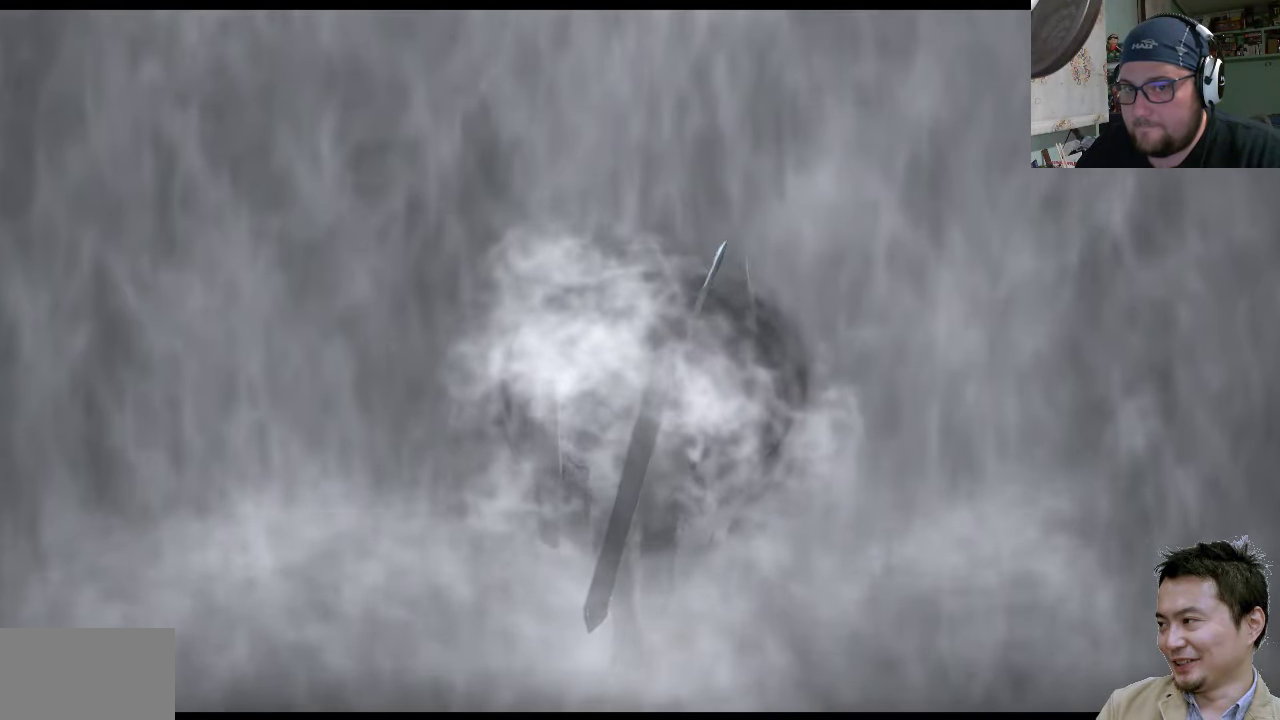
{"buttons": [], "left_stick": "center", "right_stick": "center", "events": []}
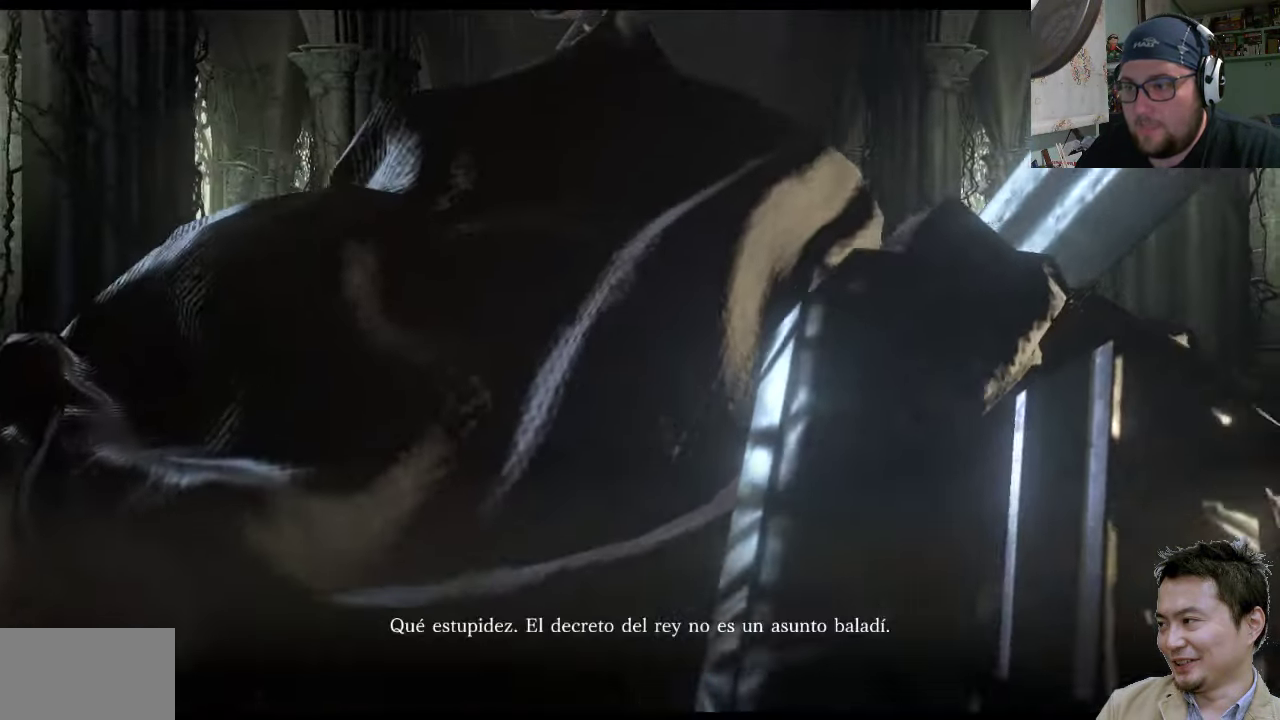
{"buttons": [], "left_stick": "center", "right_stick": "center", "events": []}